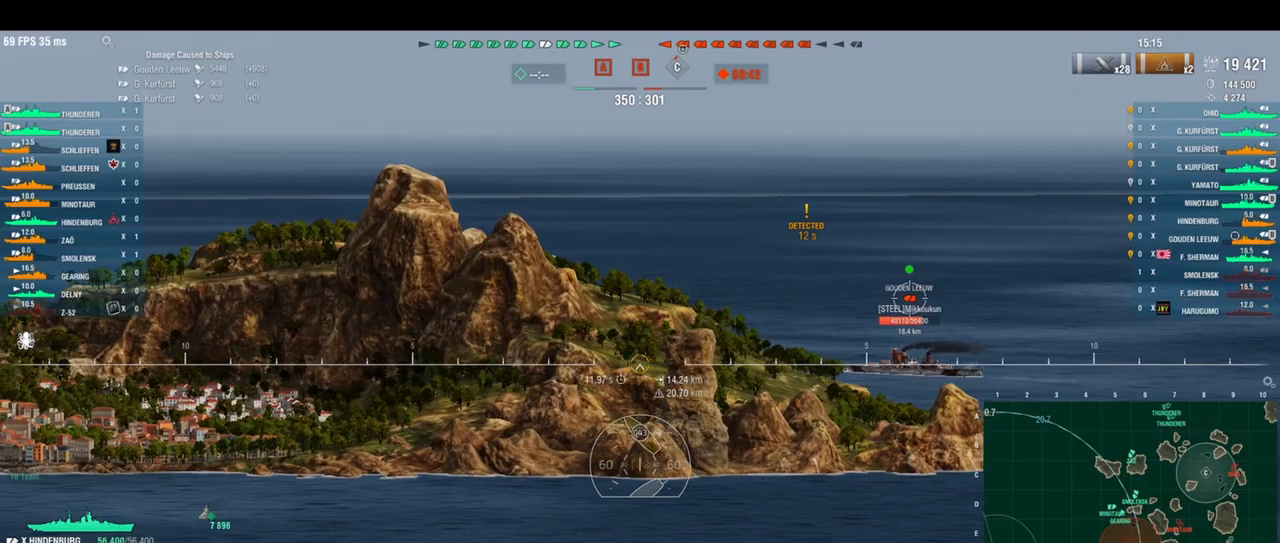
Gameplay with keyboard; each line is a JSON object with the keys held at the frame after it. "events" lists presses ("down") and releases ("up") of "a", "ctrl", "d", "e", "q", "s", "shift", "space" and "w" between this image and that frame as [ms after this image, input, new state], when the widget could be followed in between. No other keys are recorded. Mouse input is not recorded.
{"keys": ["s"], "events": []}
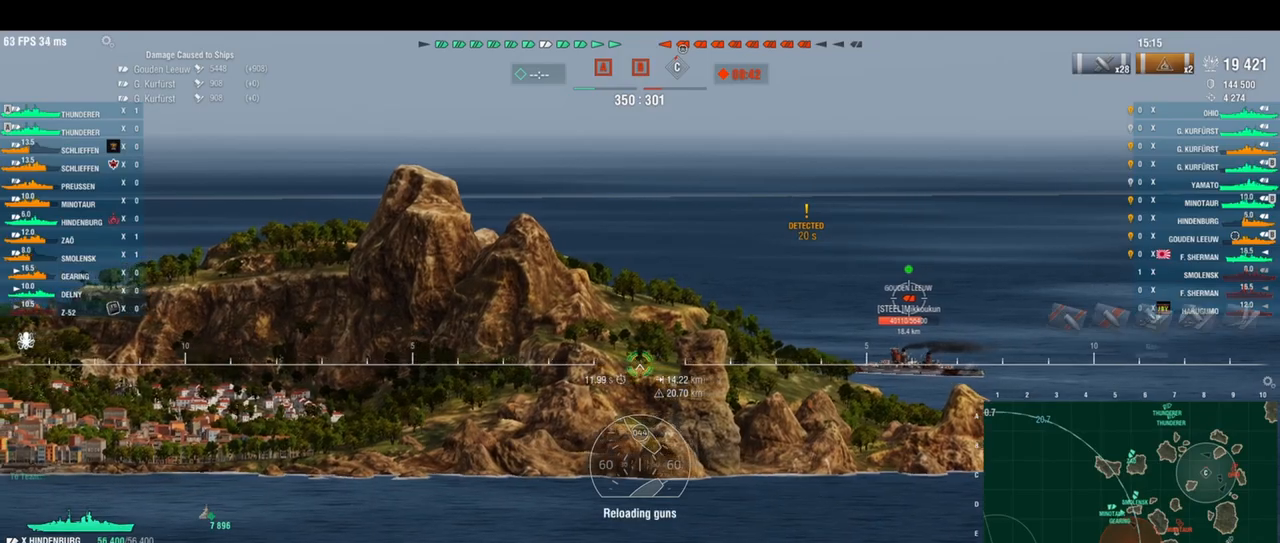
{"keys": ["s"], "events": [[292, "shift", "down"], [375, "shift", "up"]]}
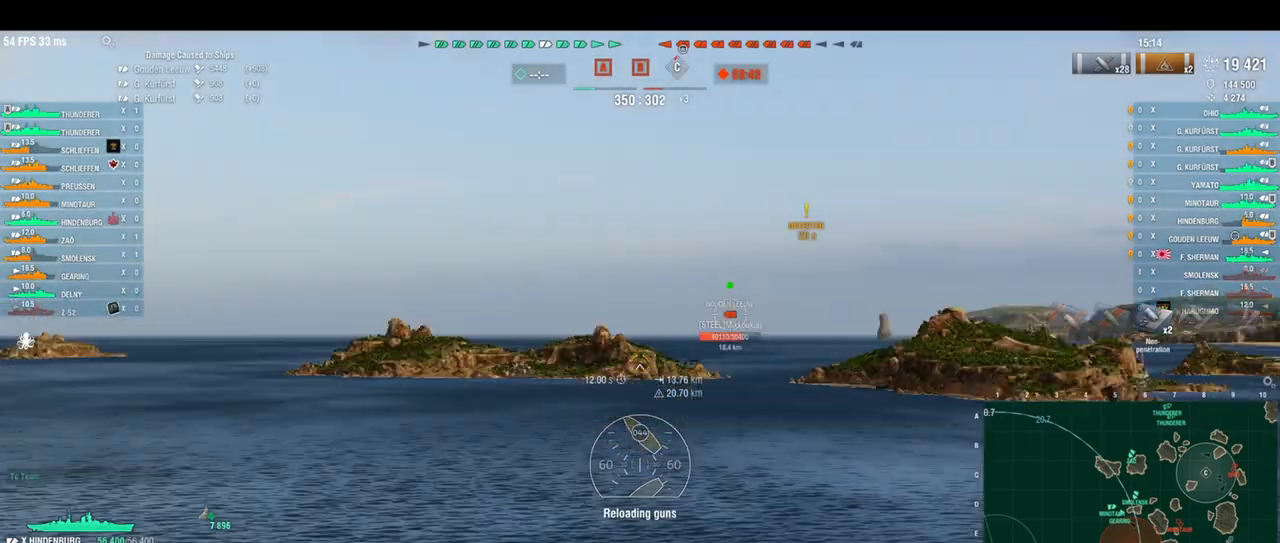
{"keys": ["s"], "events": []}
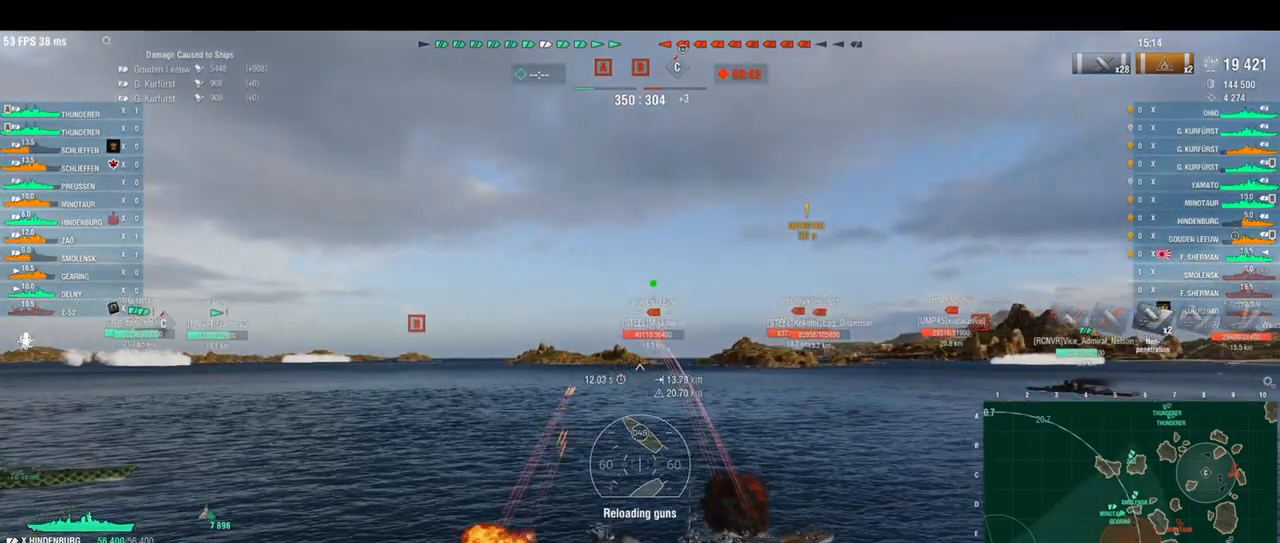
{"keys": ["s"], "events": []}
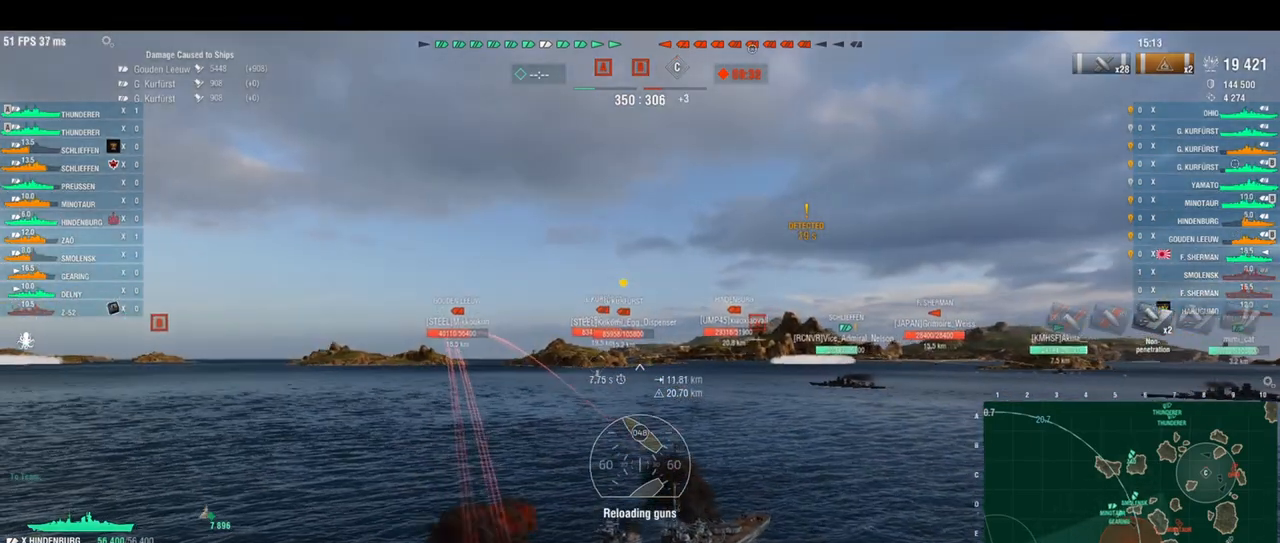
{"keys": ["s"], "events": []}
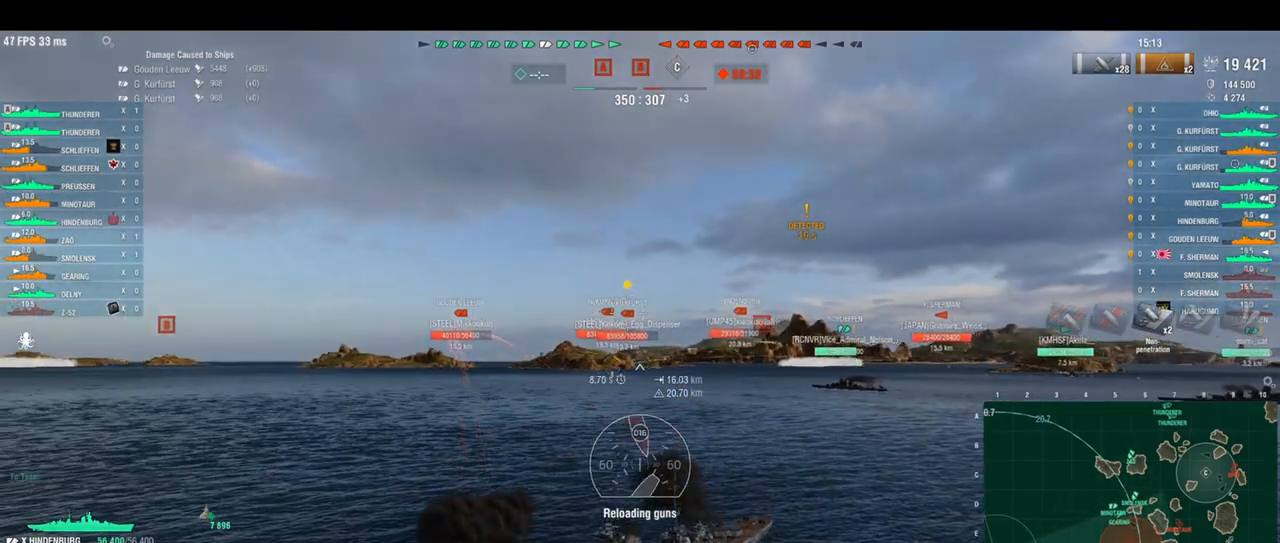
{"keys": ["s"], "events": []}
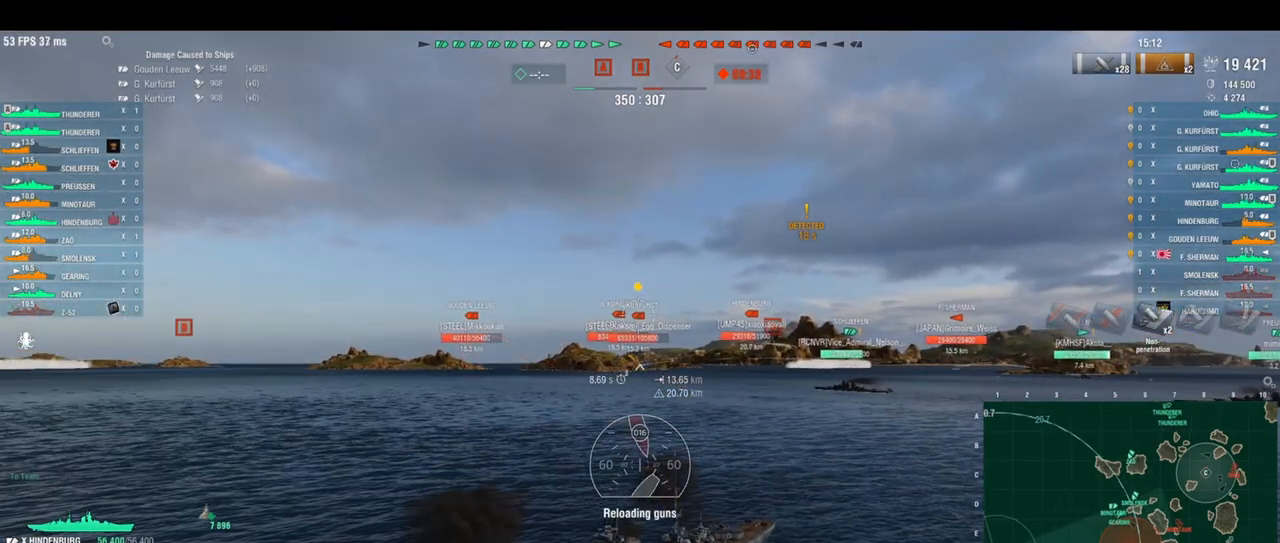
{"keys": ["s"], "events": []}
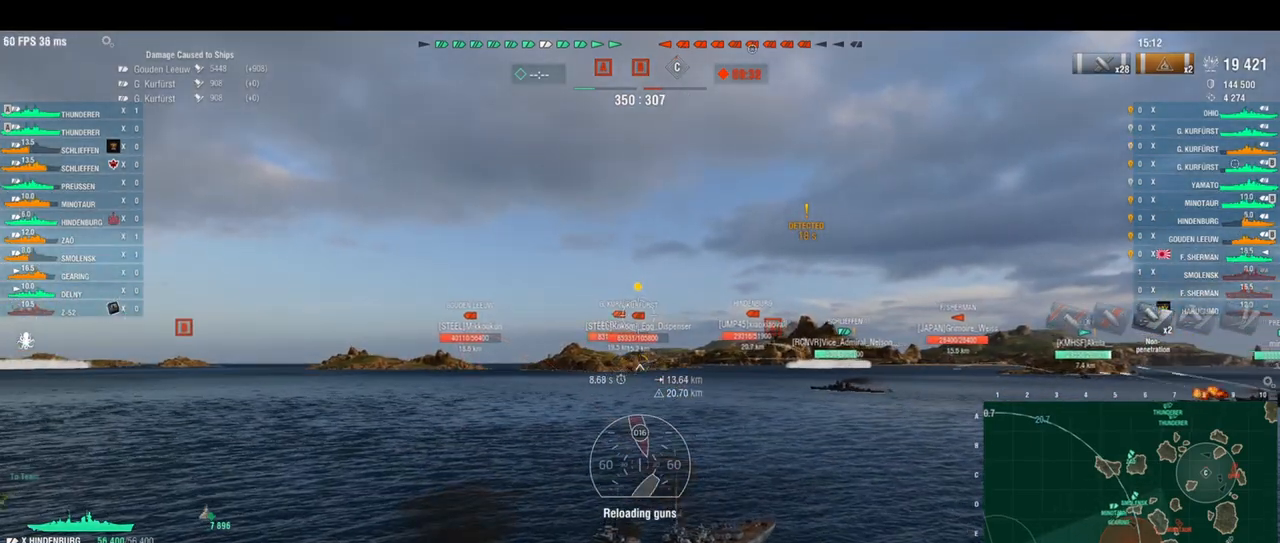
{"keys": ["s", "shift"], "events": [[417, "shift", "down"]]}
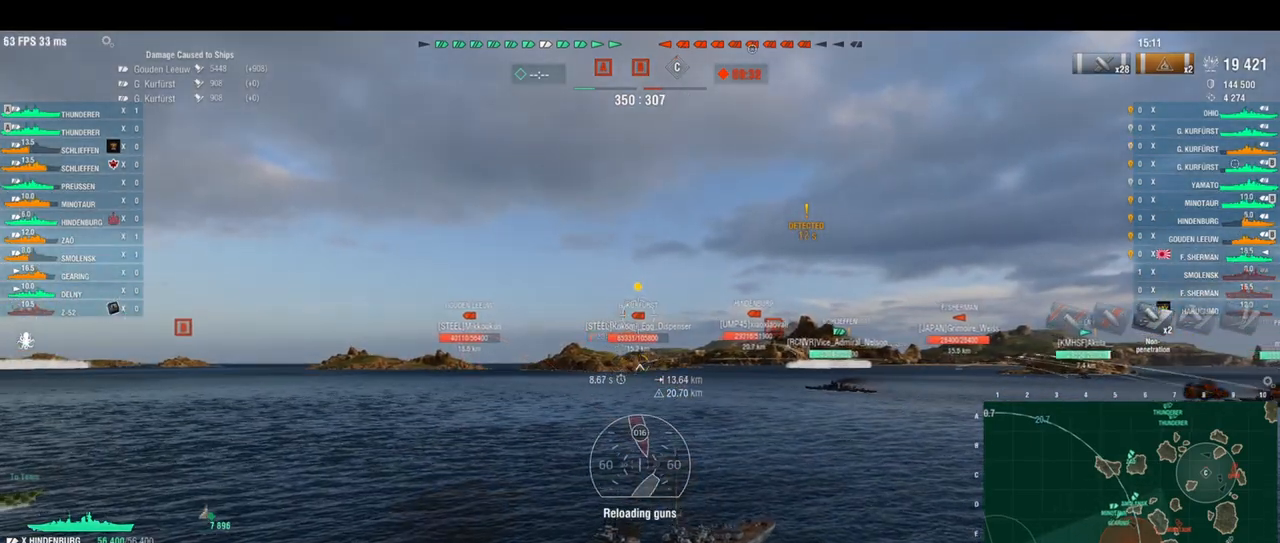
{"keys": ["s"], "events": [[42, "shift", "up"]]}
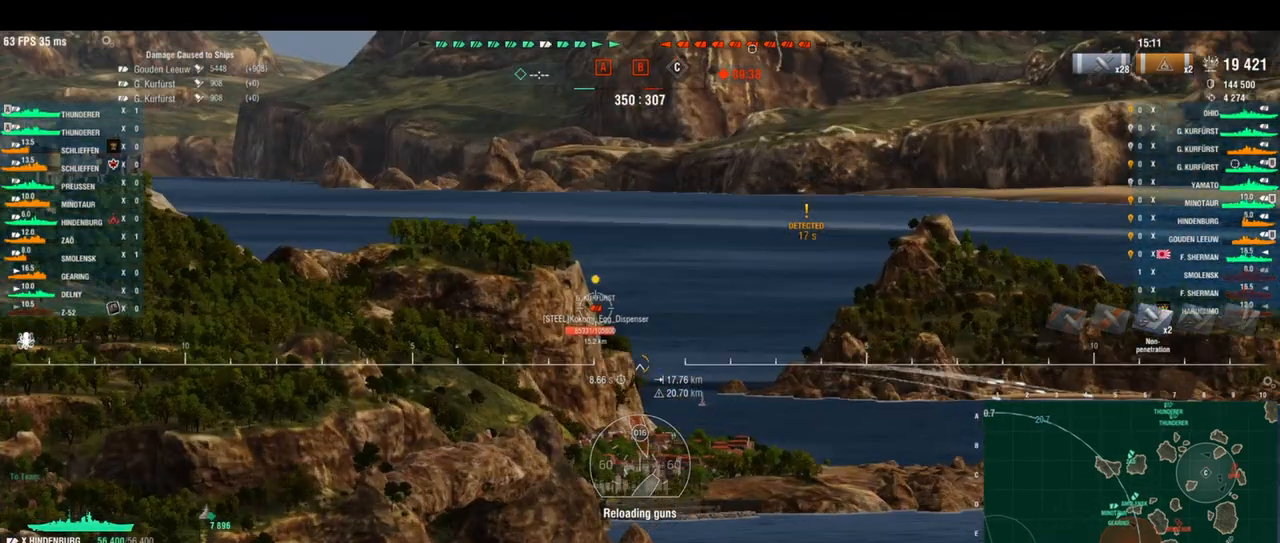
{"keys": ["s"], "events": []}
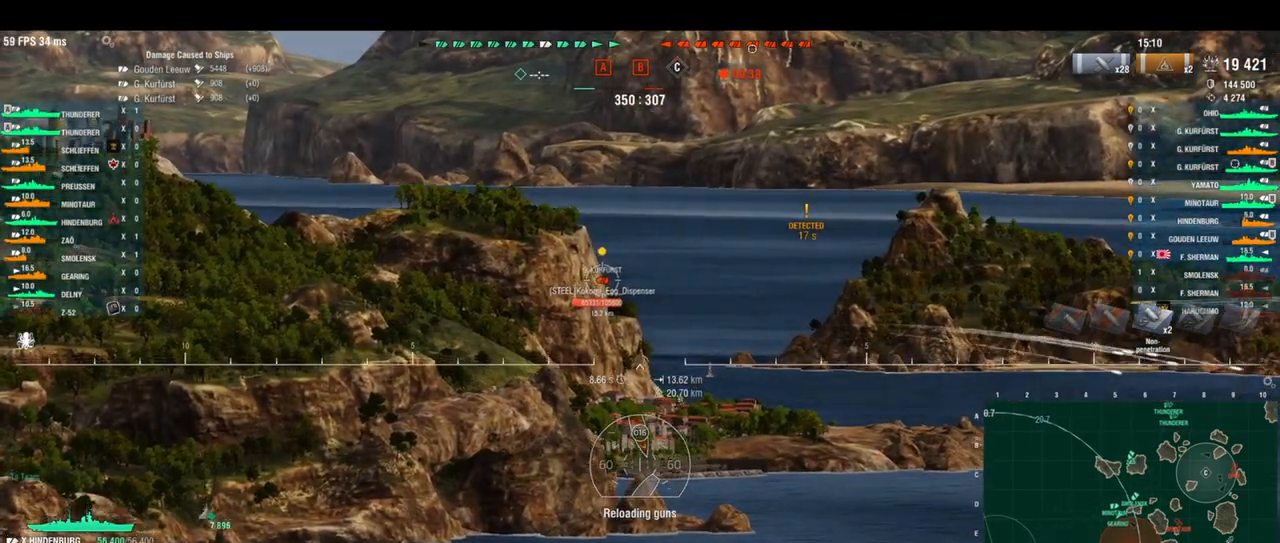
{"keys": ["s"], "events": []}
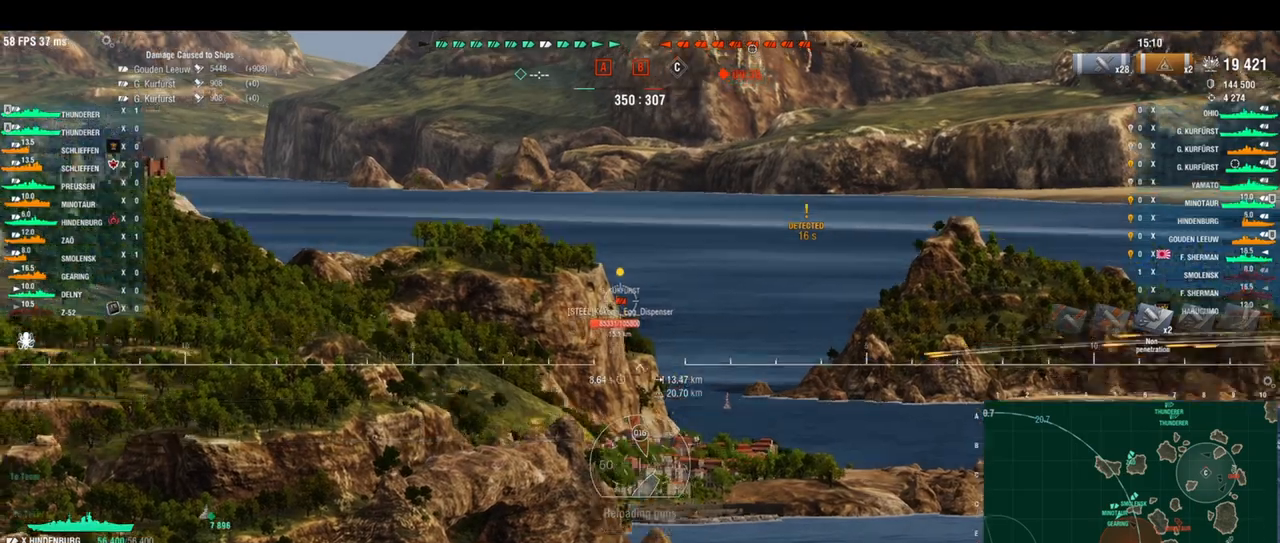
{"keys": ["s"], "events": []}
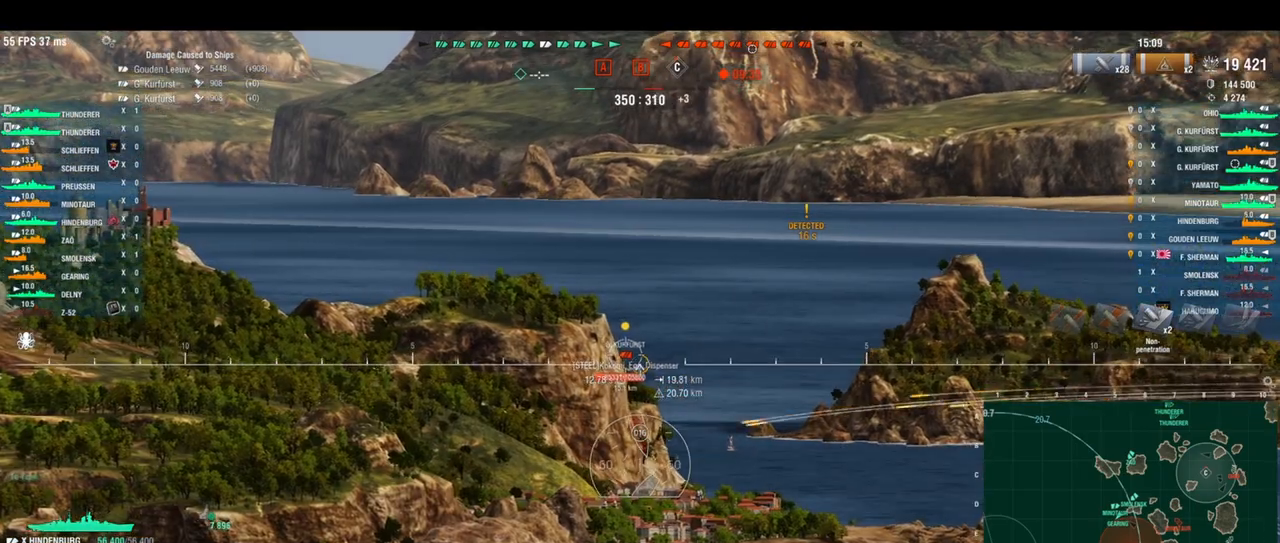
{"keys": ["s"], "events": []}
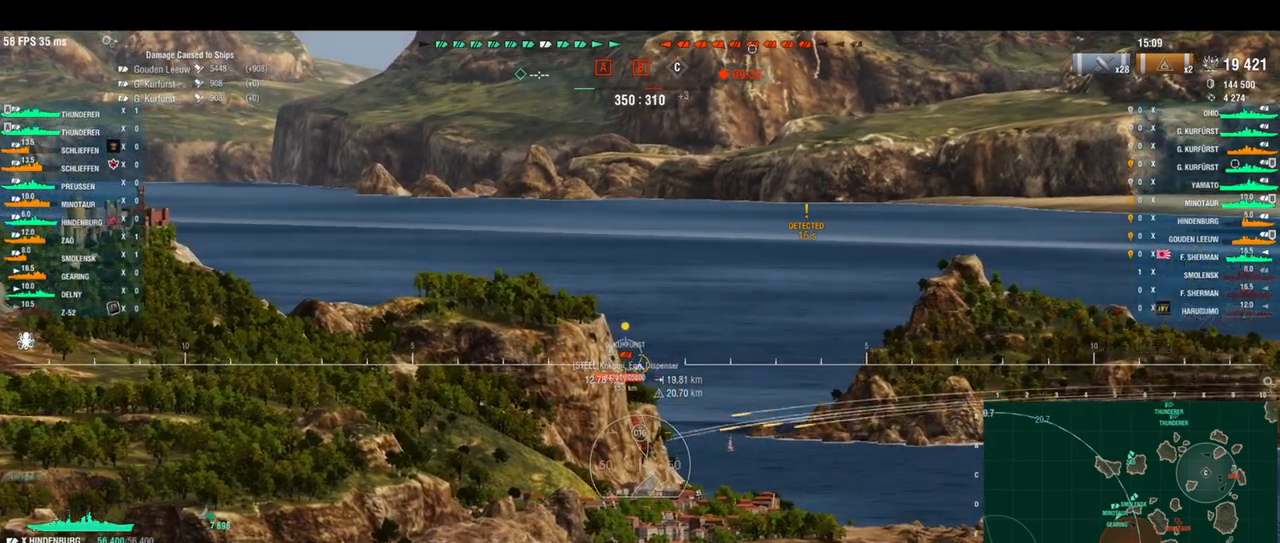
{"keys": ["s"], "events": []}
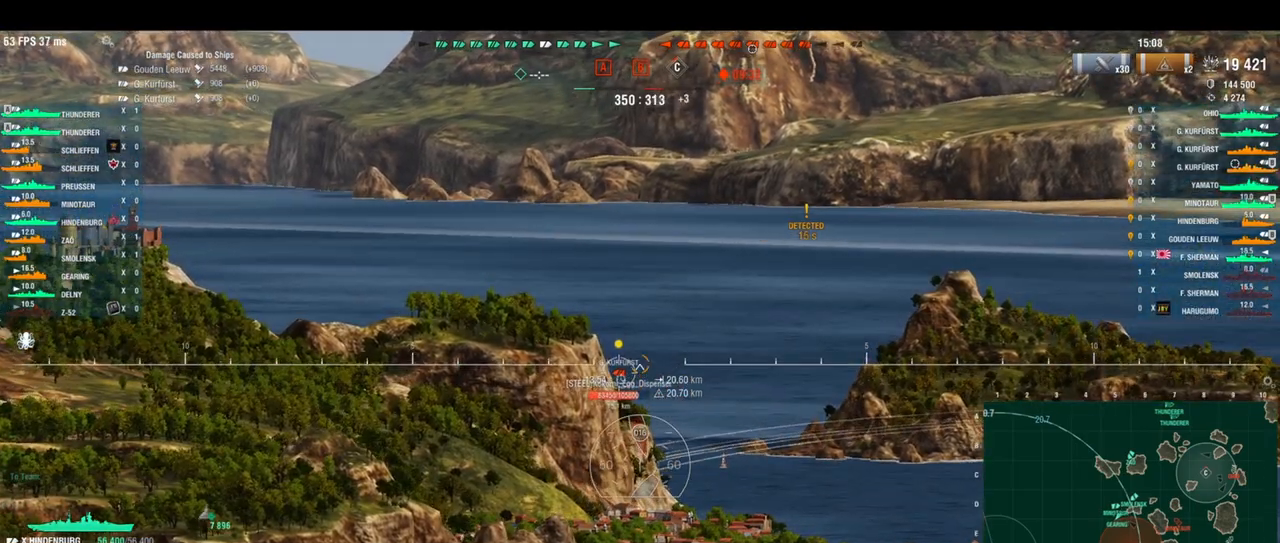
{"keys": ["s"], "events": []}
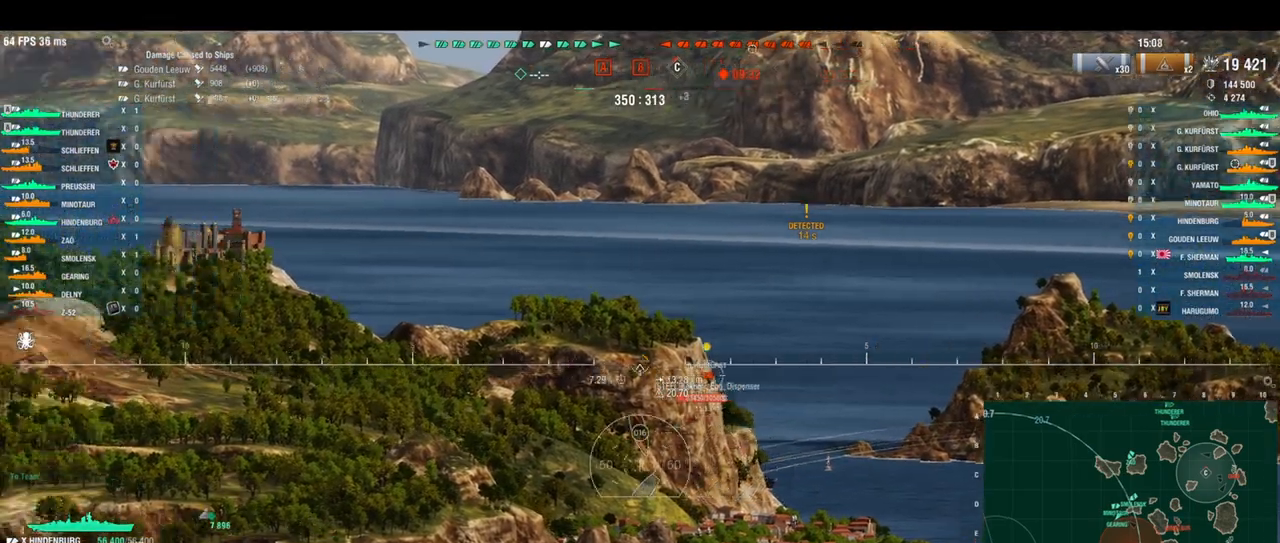
{"keys": ["s"], "events": []}
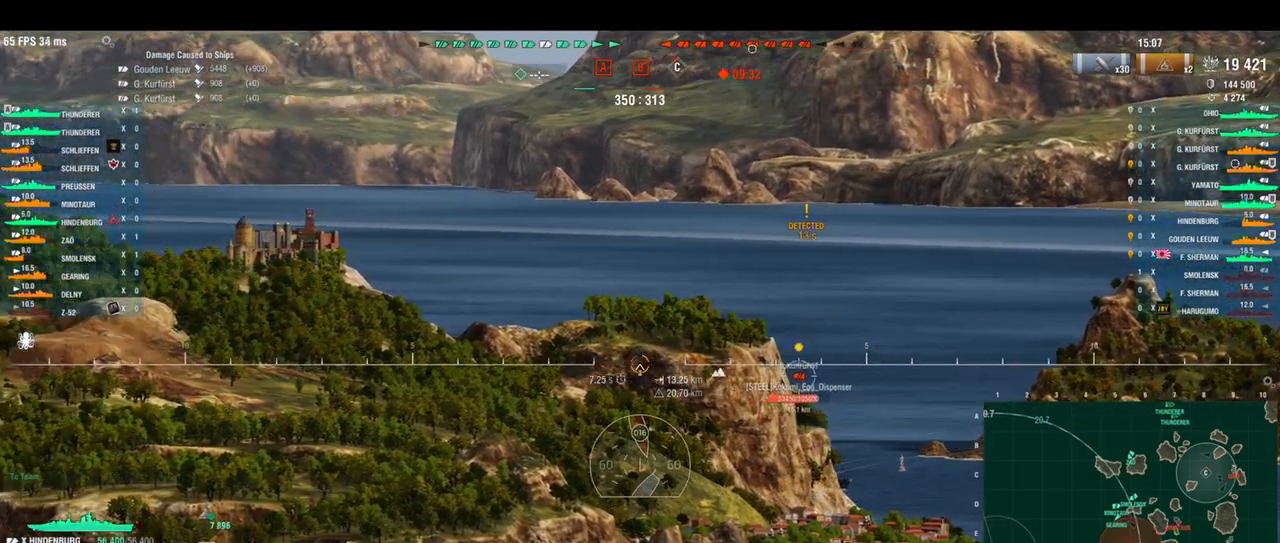
{"keys": ["s"], "events": []}
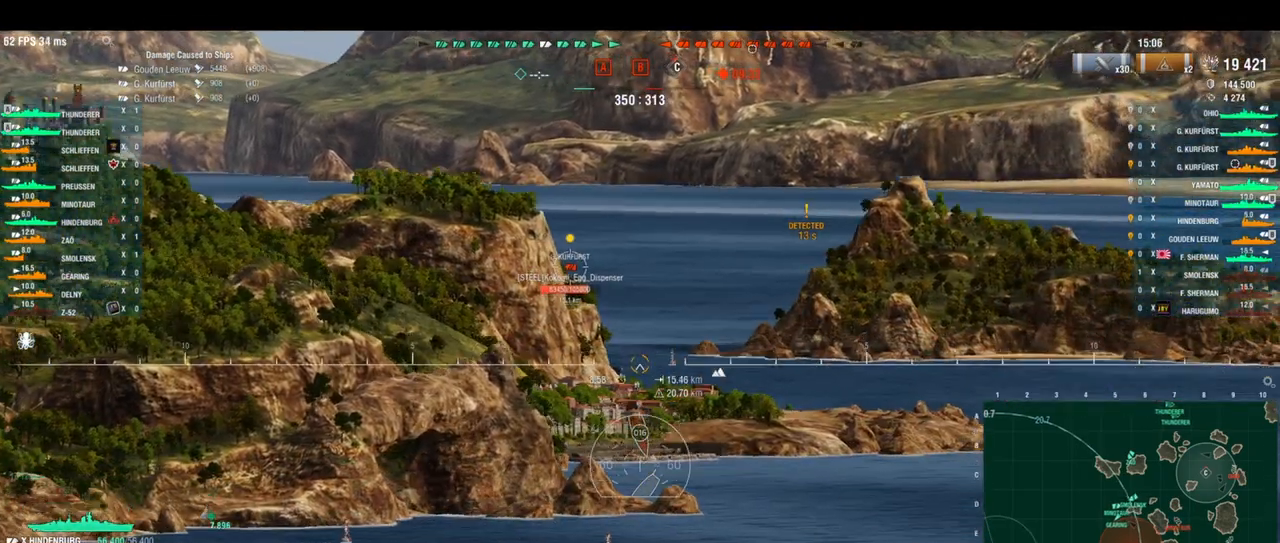
{"keys": ["s"], "events": []}
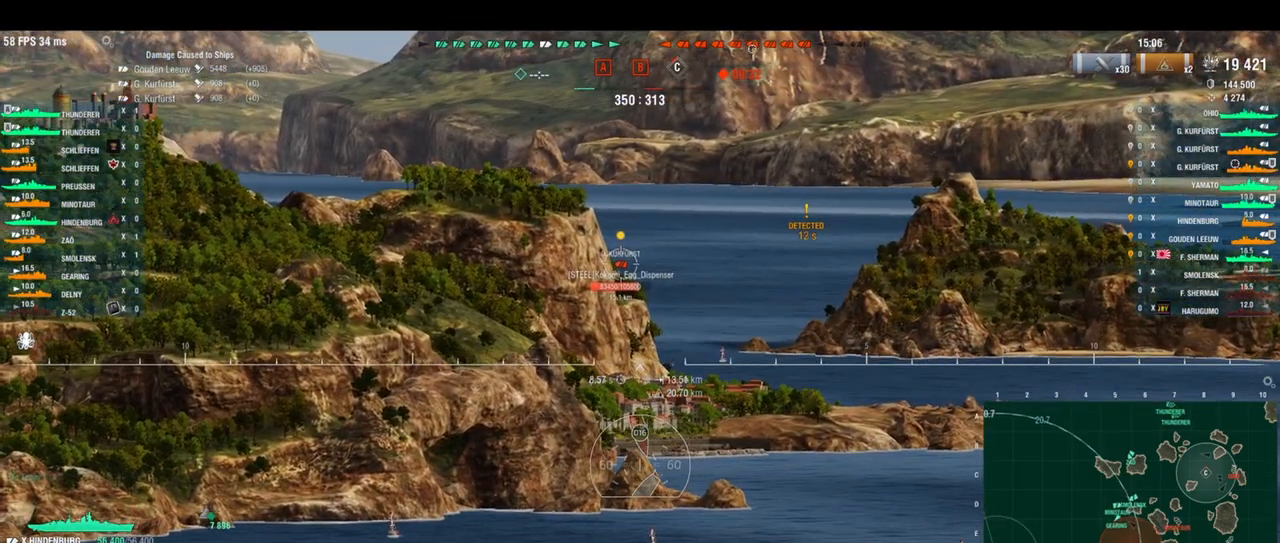
{"keys": ["s"], "events": []}
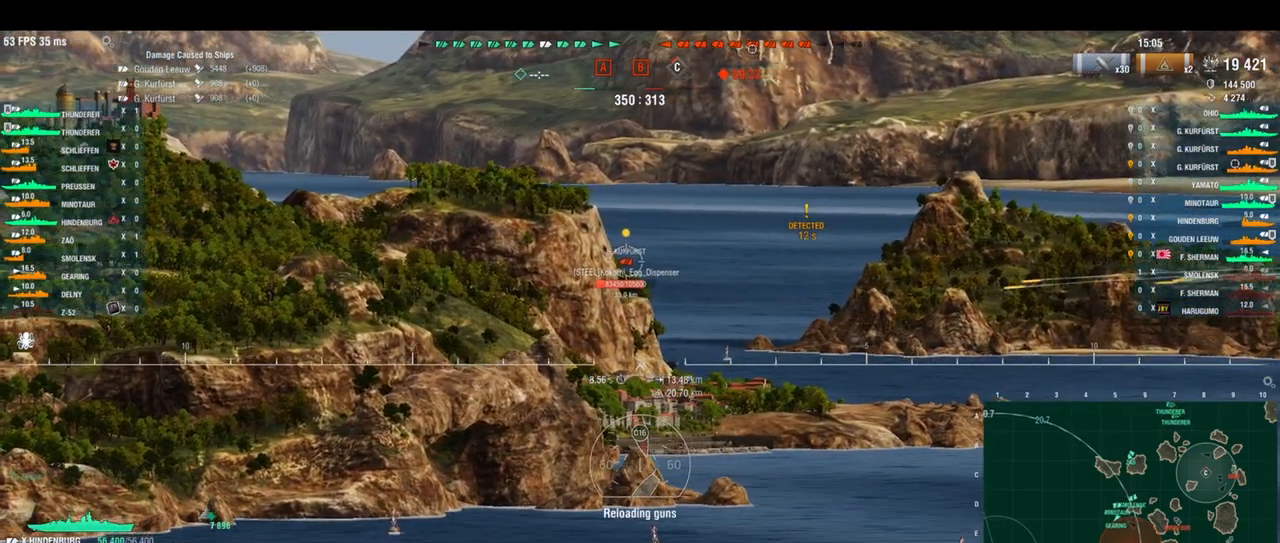
{"keys": ["s"], "events": [[83, "shift", "down"], [167, "shift", "up"]]}
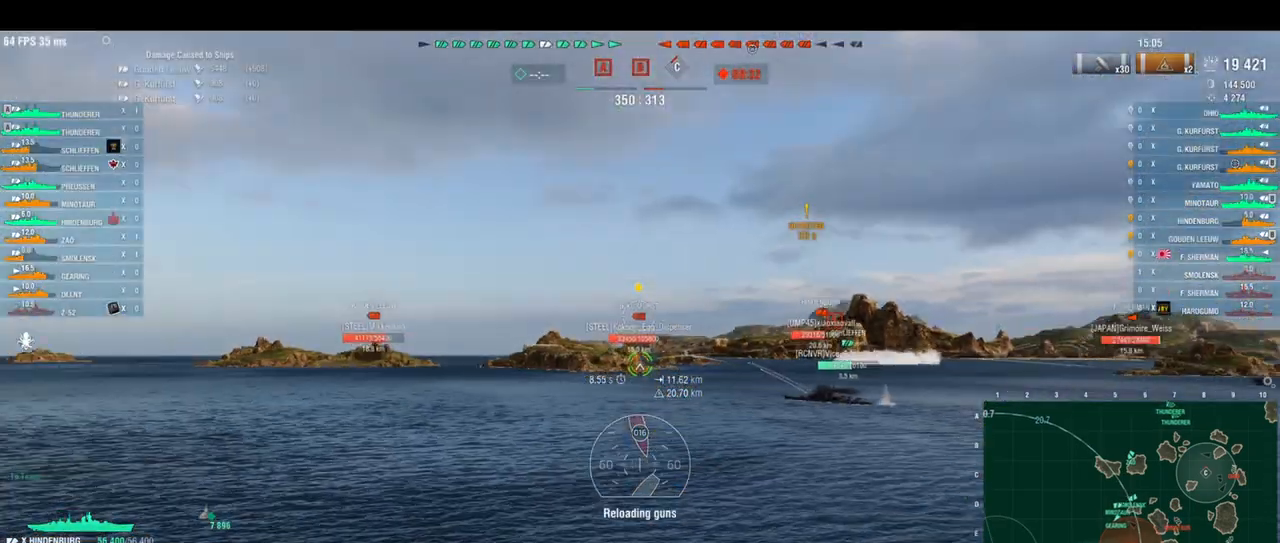
{"keys": ["s"], "events": []}
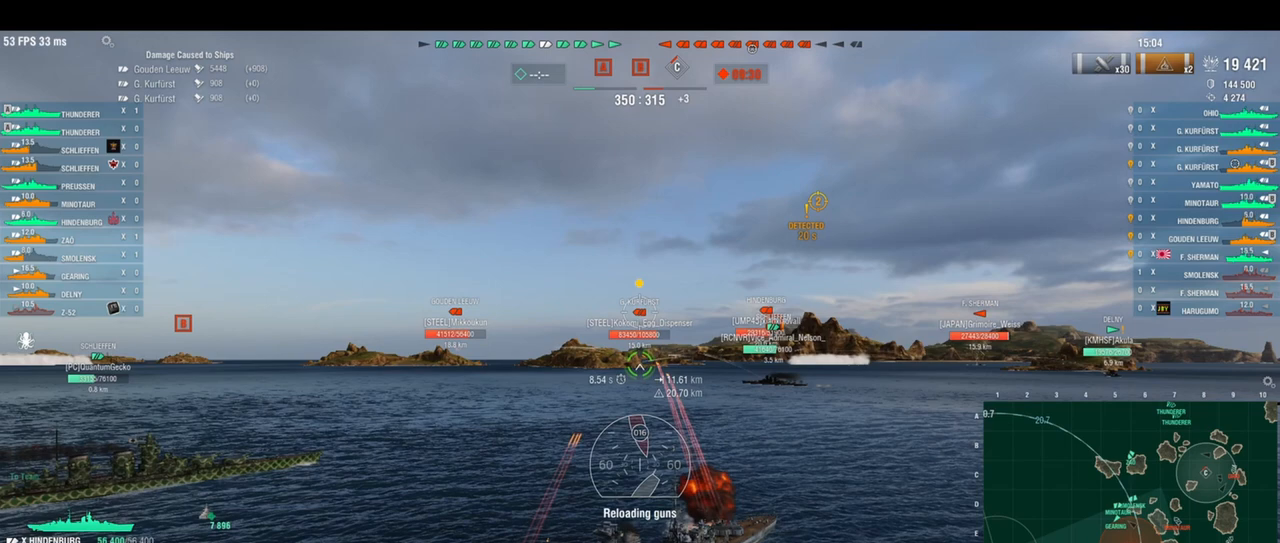
{"keys": ["s"], "events": []}
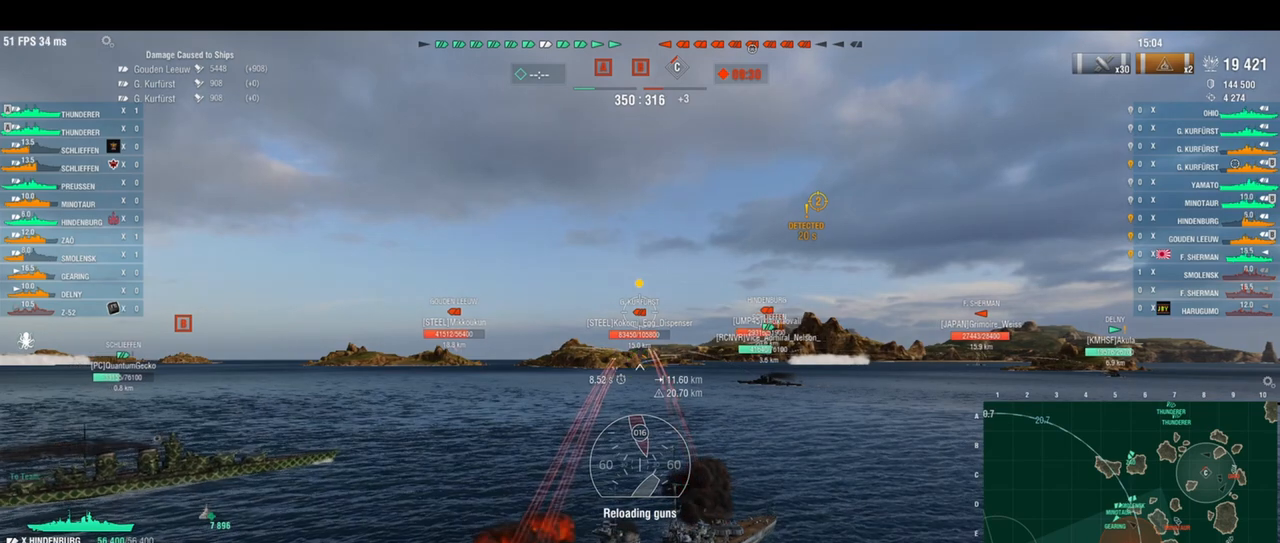
{"keys": ["s"], "events": []}
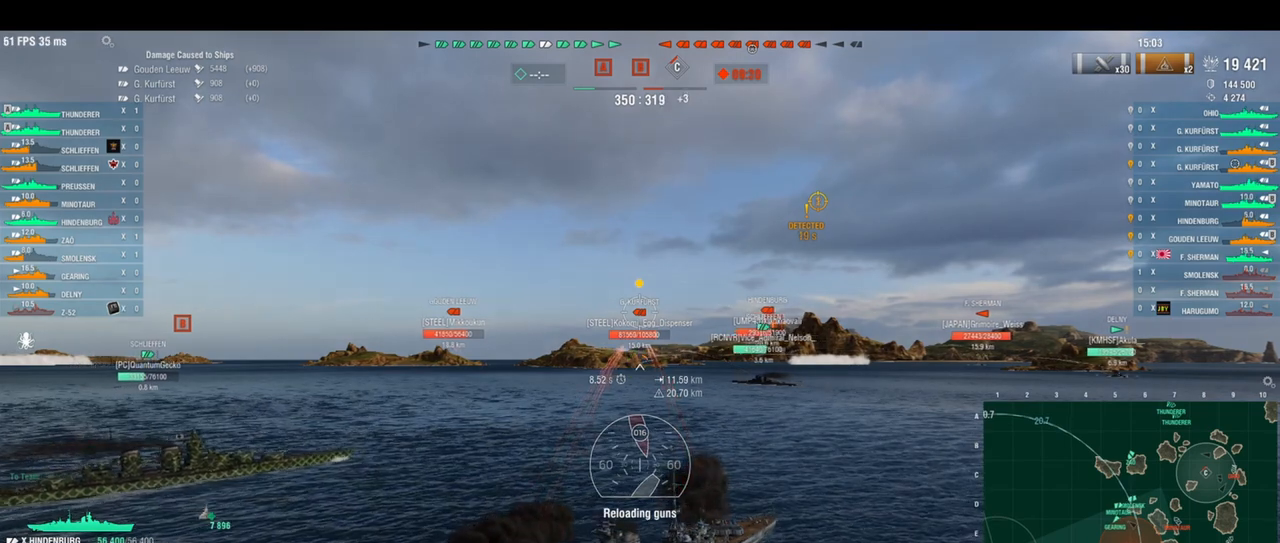
{"keys": ["s"], "events": []}
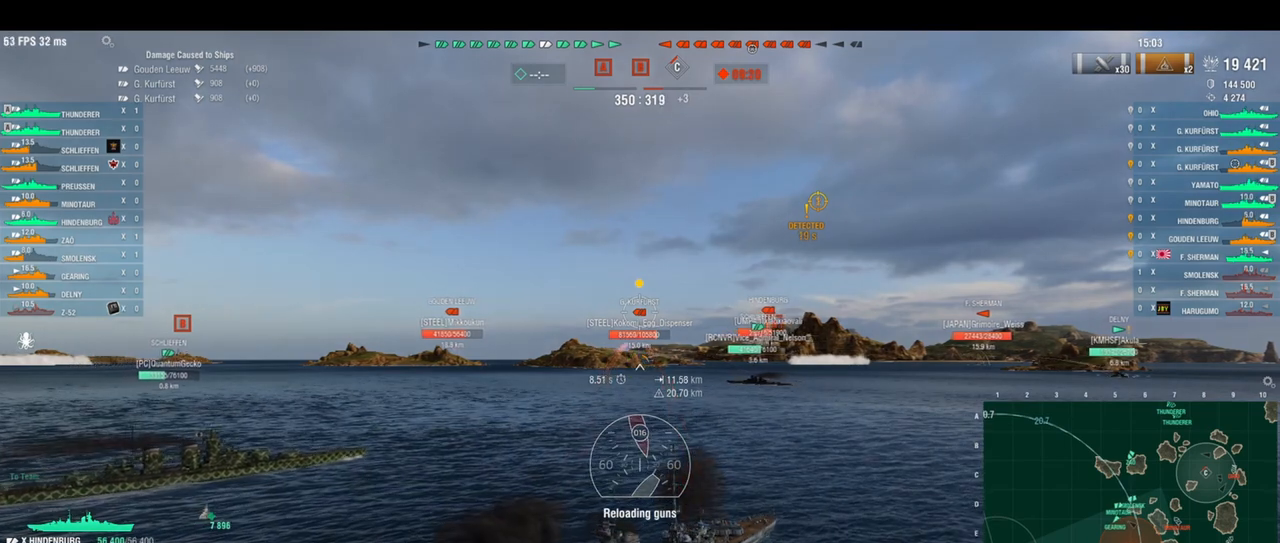
{"keys": ["s"], "events": []}
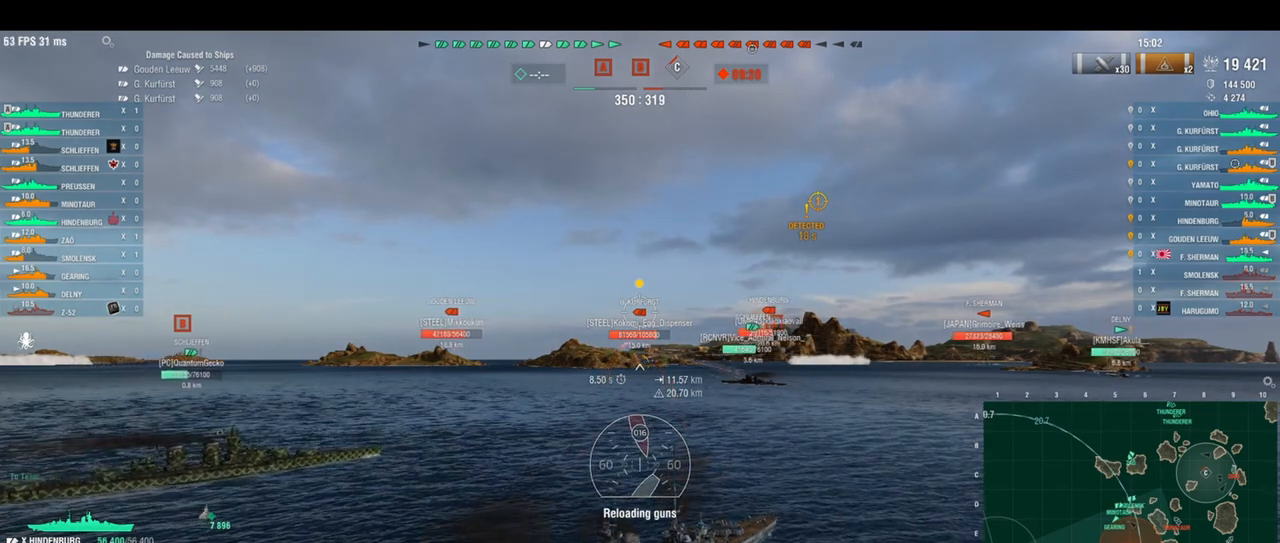
{"keys": ["s"], "events": []}
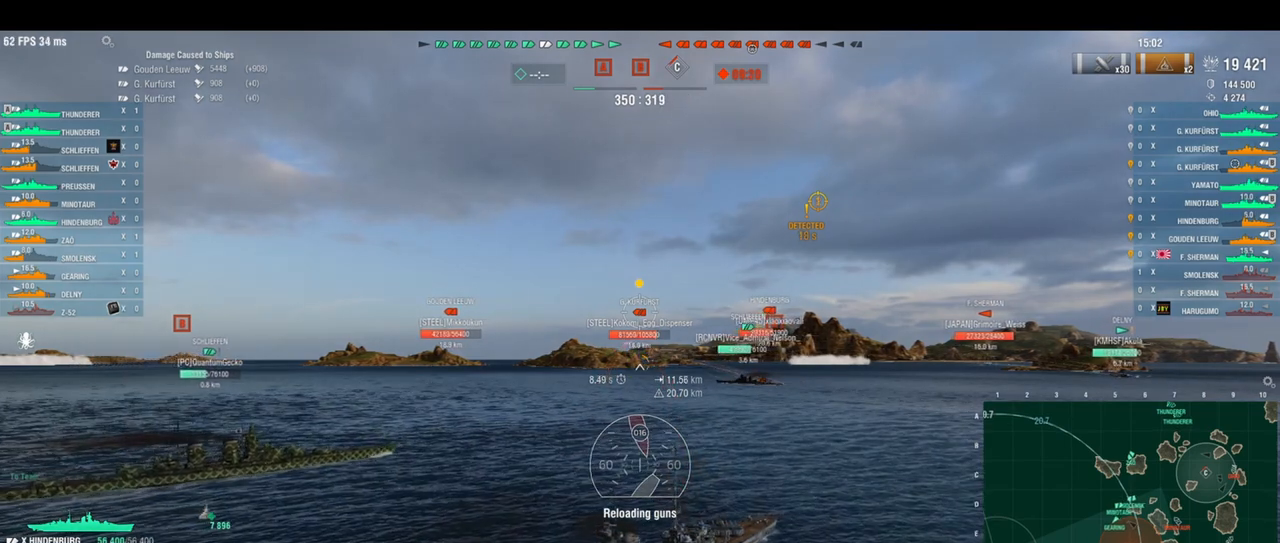
{"keys": ["s"], "events": []}
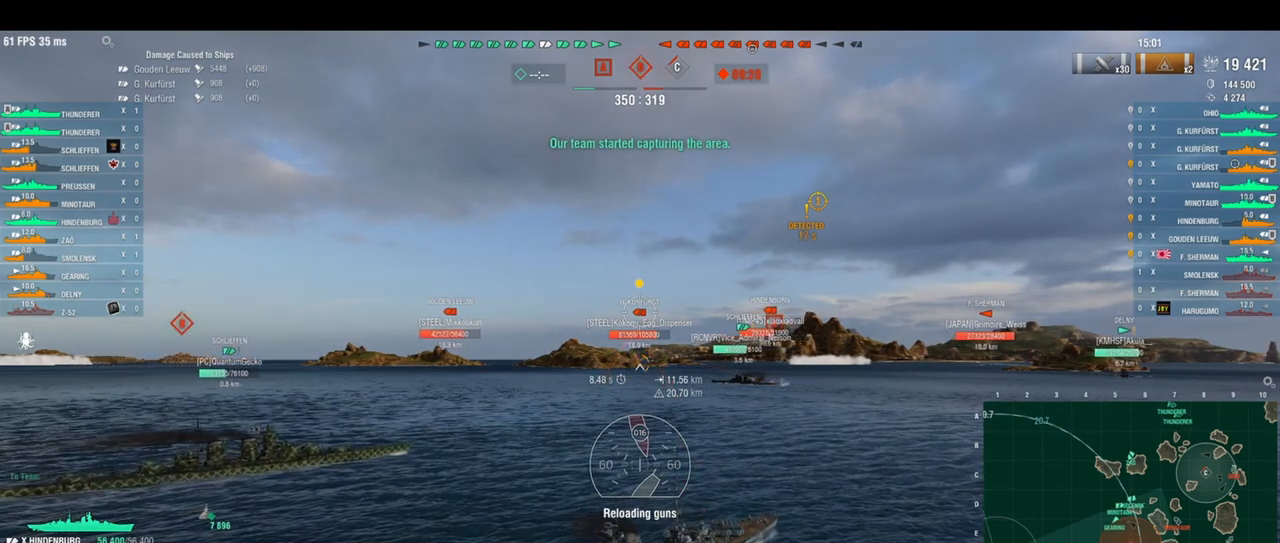
{"keys": ["s"], "events": []}
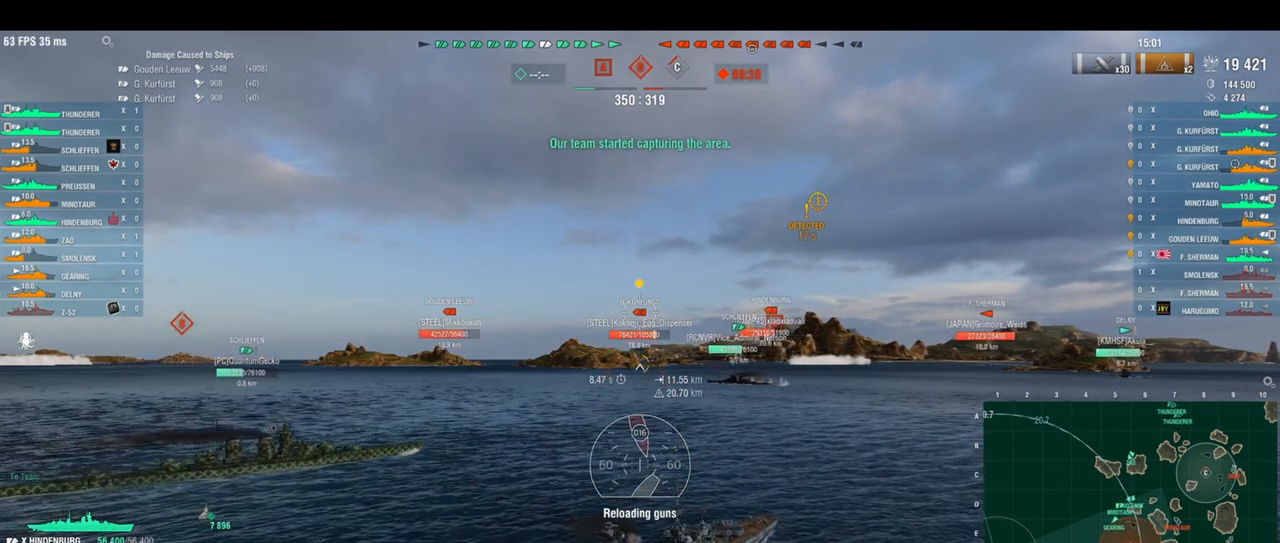
{"keys": ["s"], "events": []}